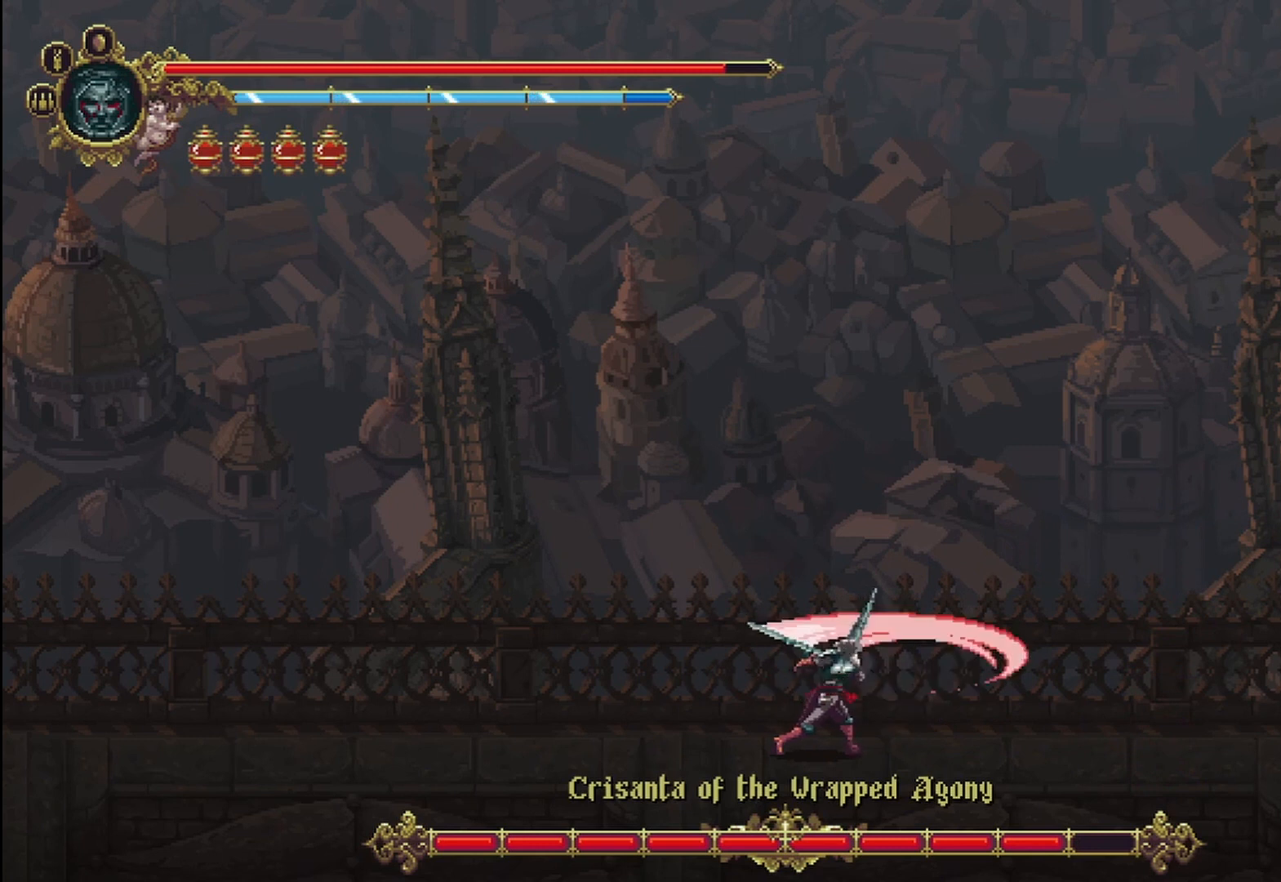
Gameplay with a controller (Xbox layout); each line is a JSON object with the inputs held at the frame after it. "events" lists button and stick changes between this image and that frame as [ms after this image, input, new state], when the widget could be followed in between.
{"buttons": [], "left_stick": "right", "right_stick": "center", "events": [[42, "X", "up"], [125, "R2", "up"], [167, "R2", "down"], [167, "X", "down"], [250, "X", "up"], [292, "R2", "up"]]}
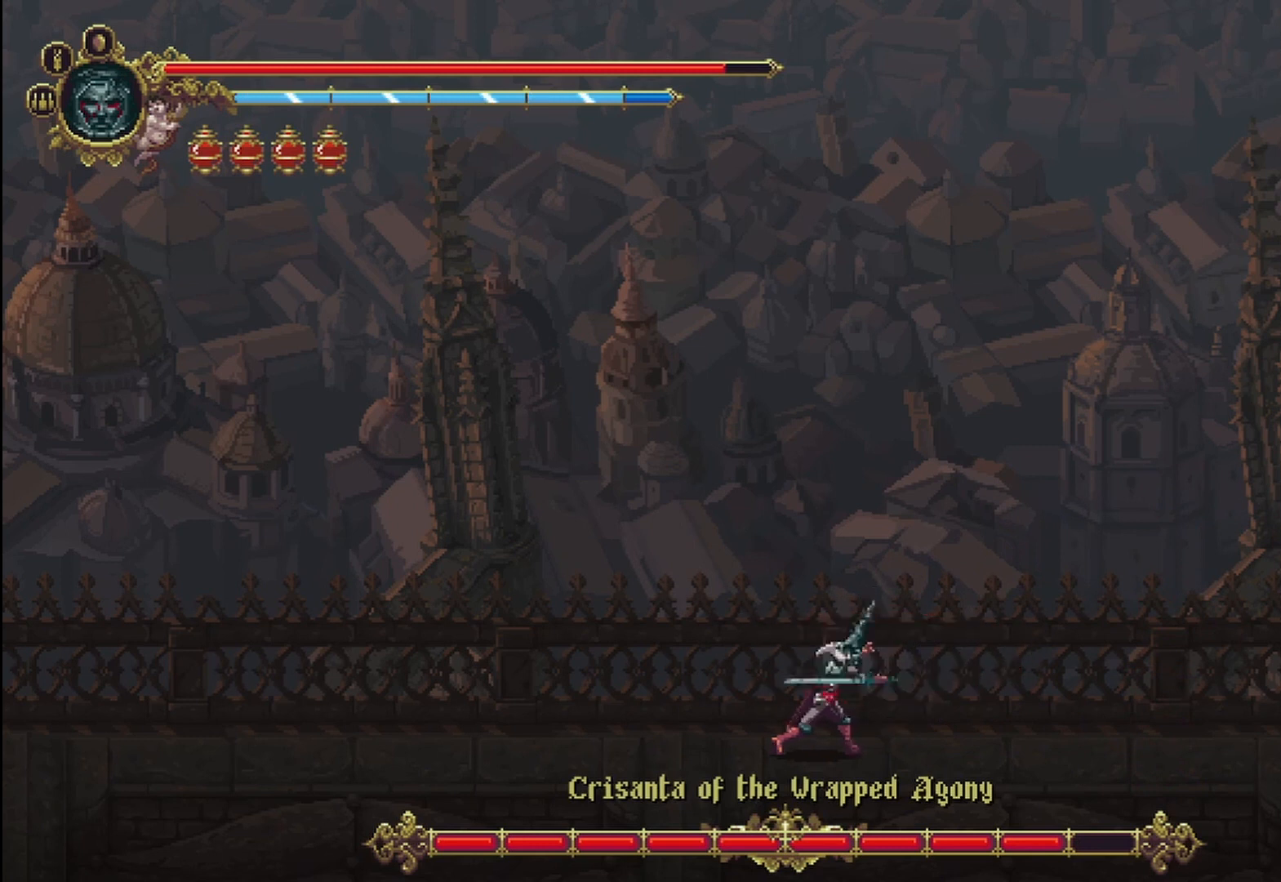
{"buttons": ["X"], "left_stick": "center", "right_stick": "center", "events": [[167, "X", "down"], [167, "left_stick", "center"]]}
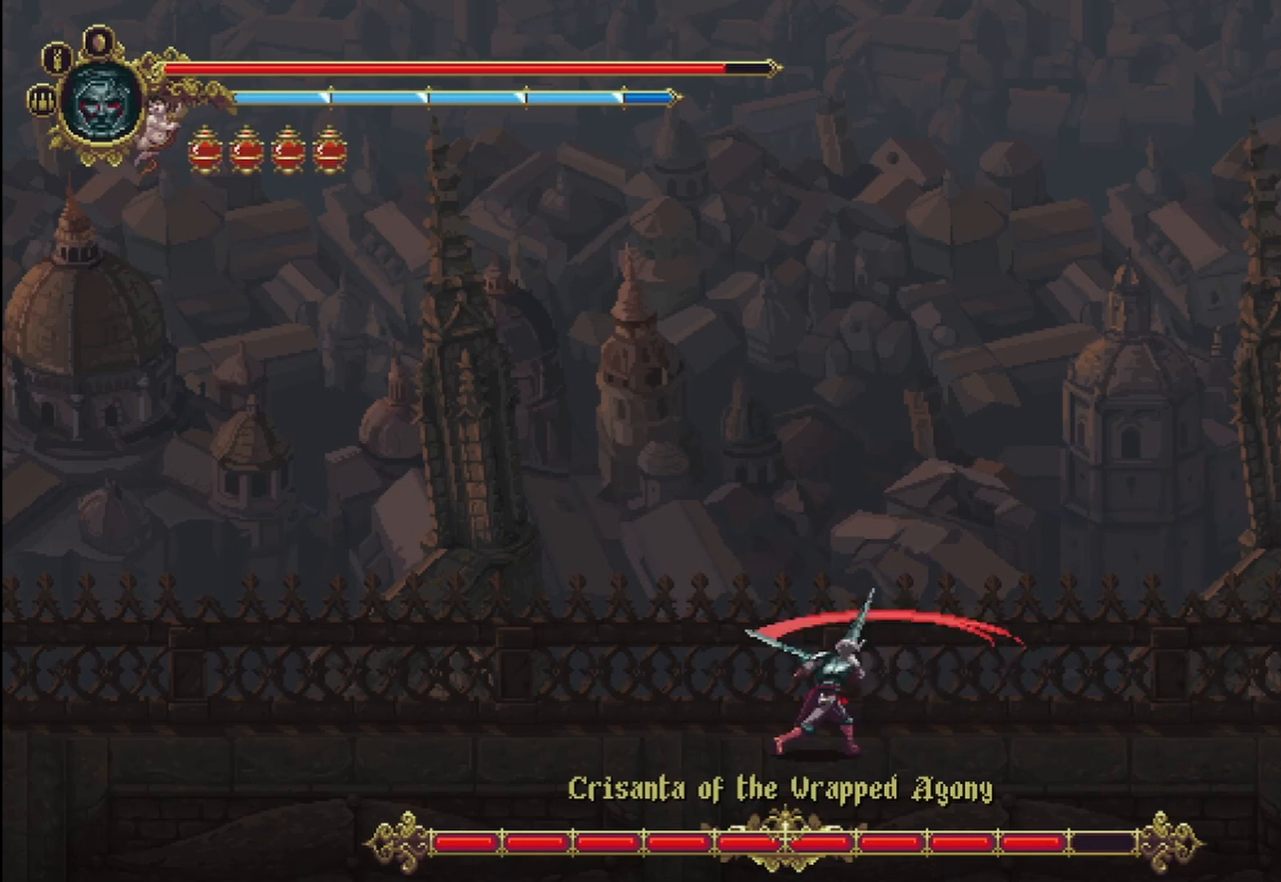
{"buttons": ["X"], "left_stick": "center", "right_stick": "center", "events": []}
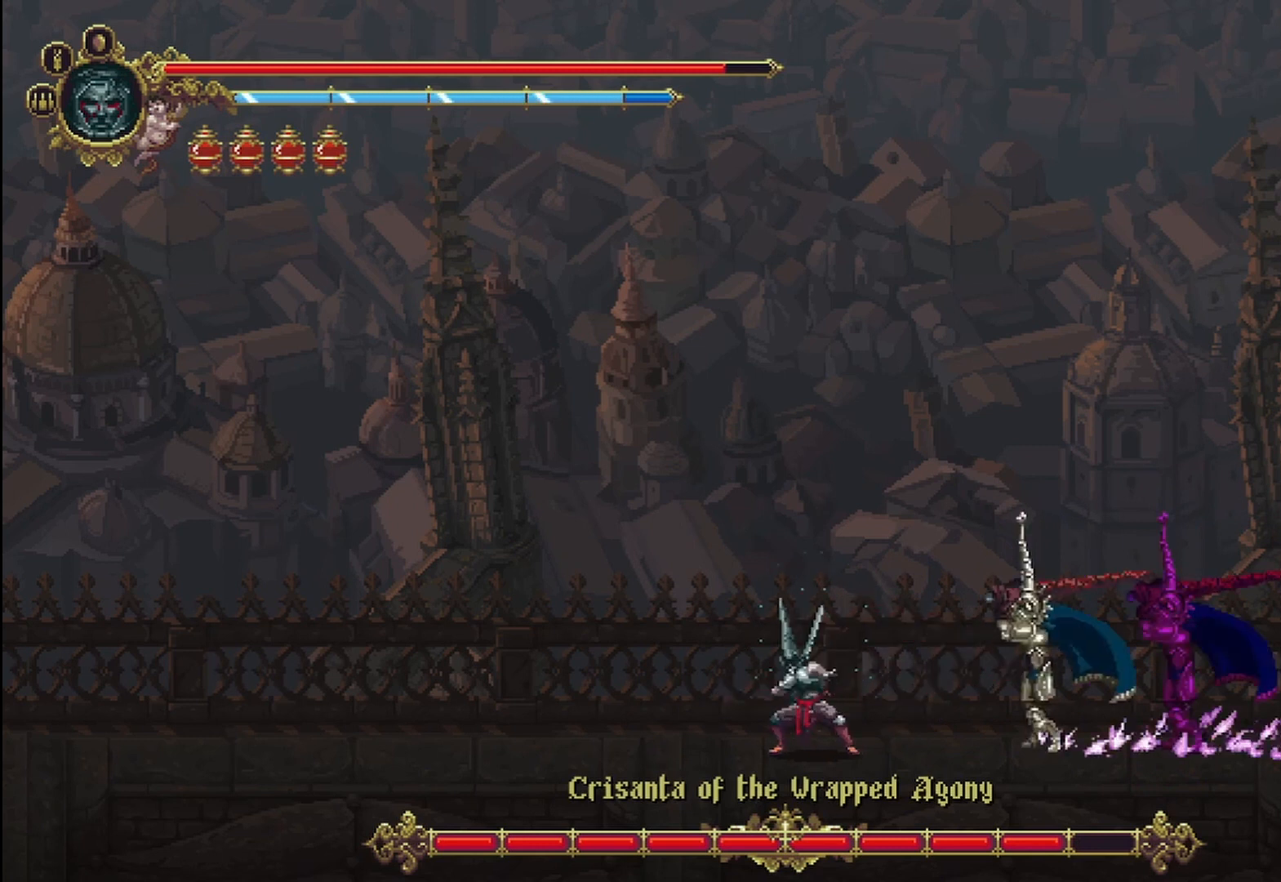
{"buttons": [], "left_stick": "center", "right_stick": "center"}
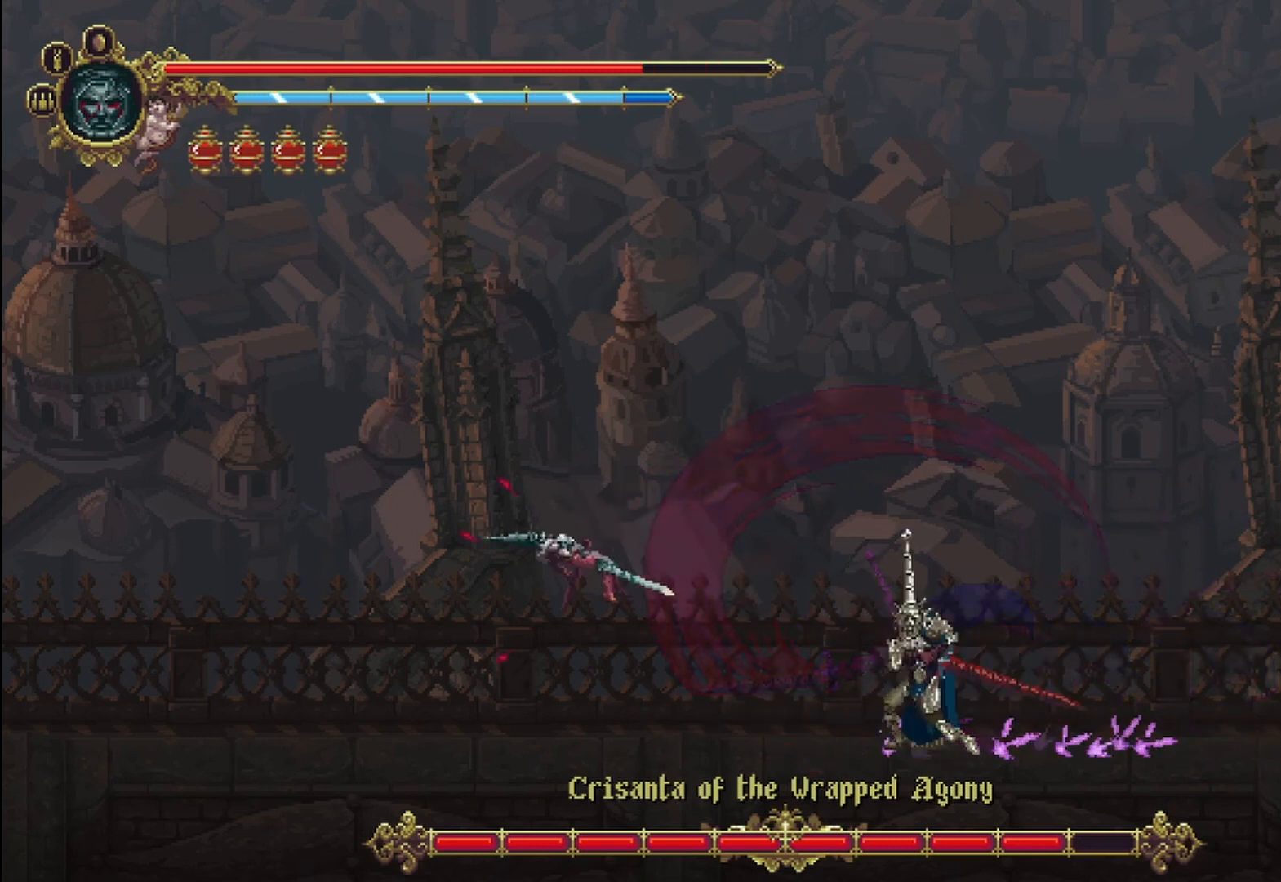
{"buttons": [], "left_stick": "right", "right_stick": "center", "events": [[250, "left_stick", "right"]]}
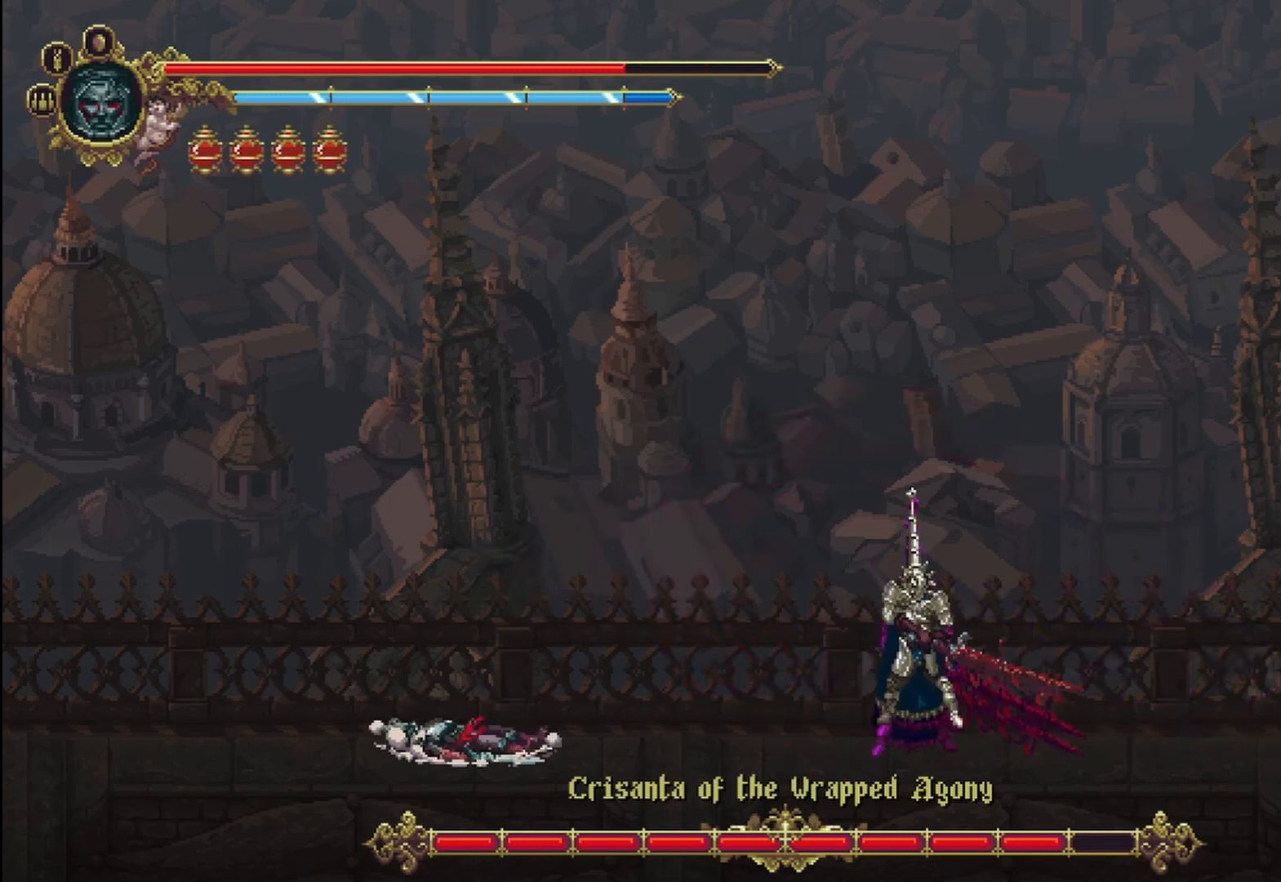
{"buttons": [], "left_stick": "right", "right_stick": "center", "events": []}
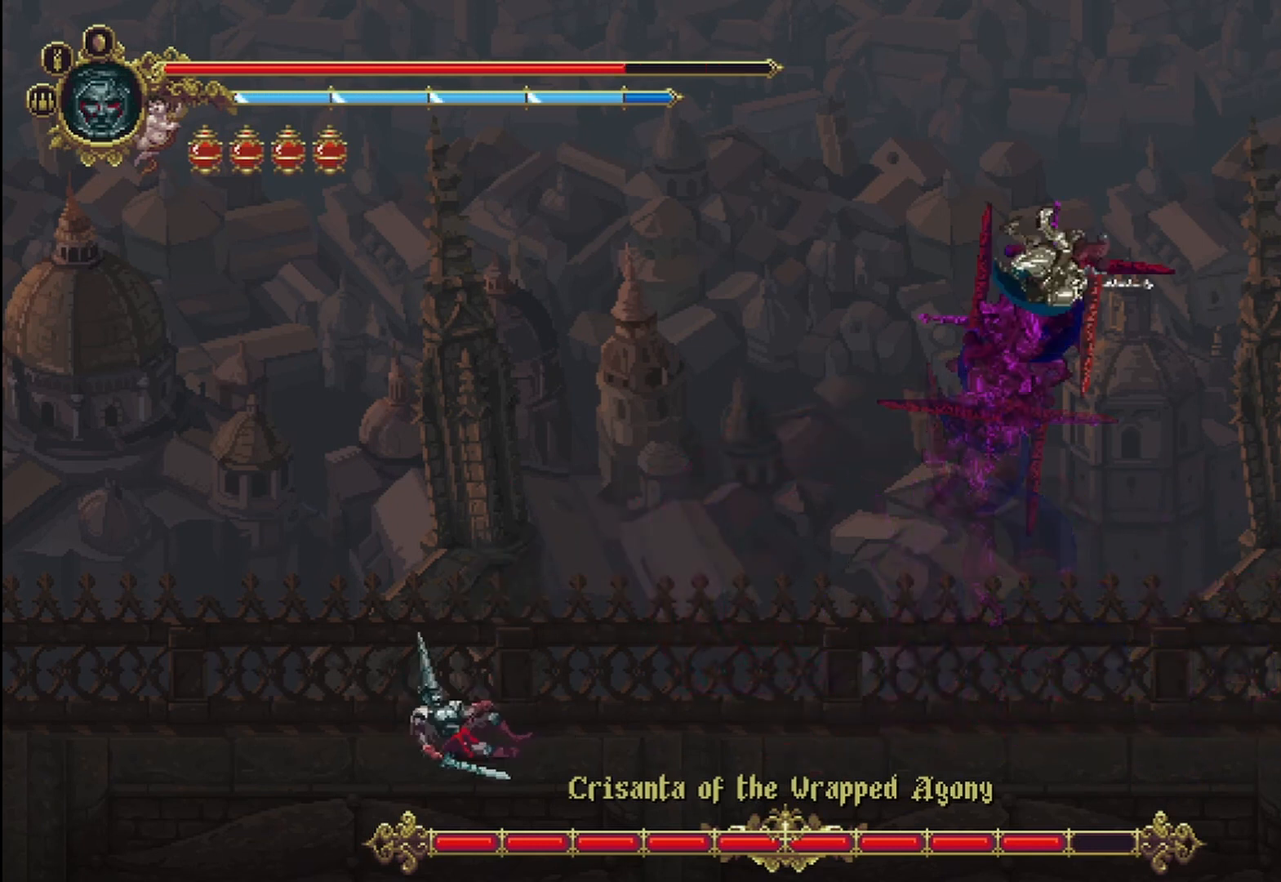
{"buttons": [], "left_stick": "left", "right_stick": "center", "events": [[250, "left_stick", "center"], [417, "left_stick", "left"]]}
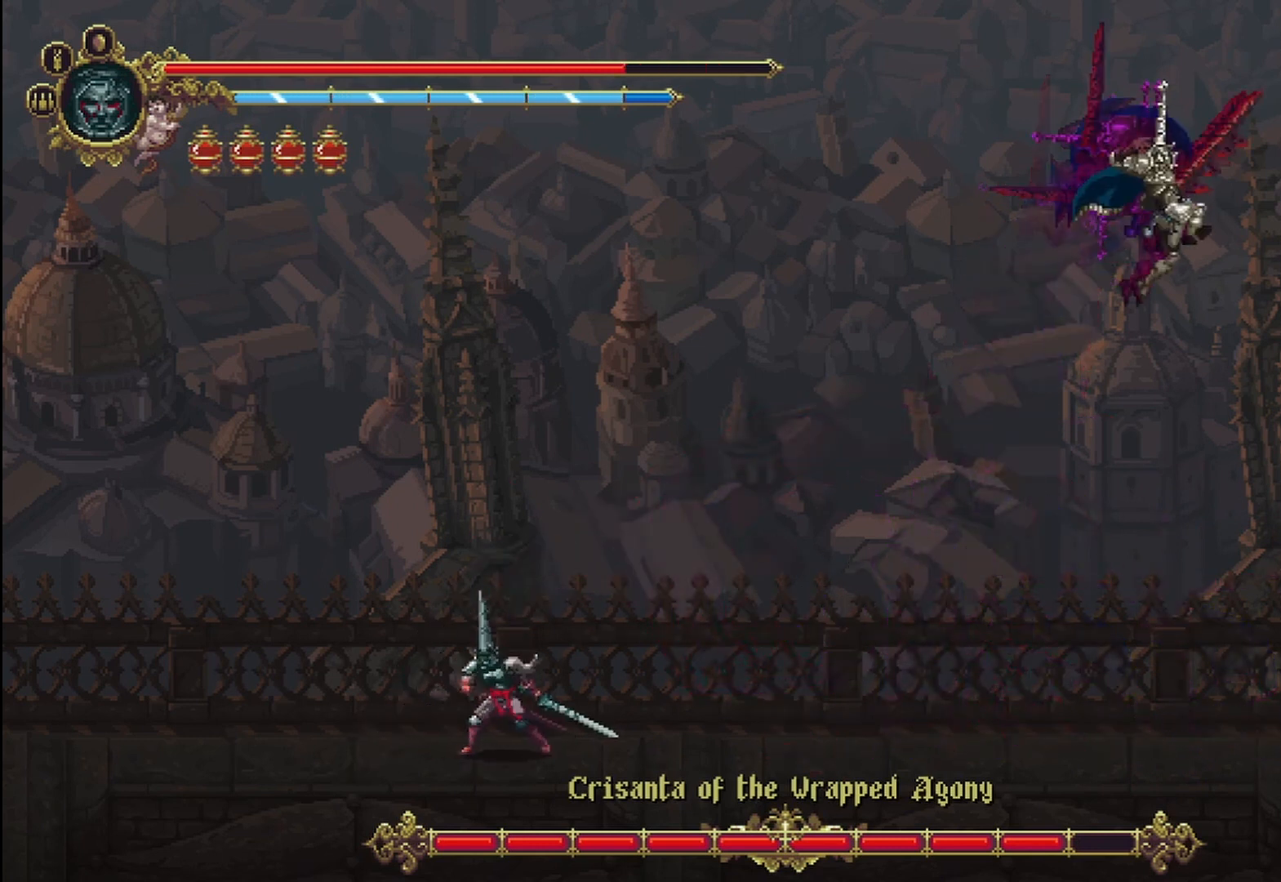
{"buttons": ["X"], "left_stick": "right", "right_stick": "center", "events": [[42, "left_stick", "center"], [208, "left_stick", "right"], [417, "X", "down"]]}
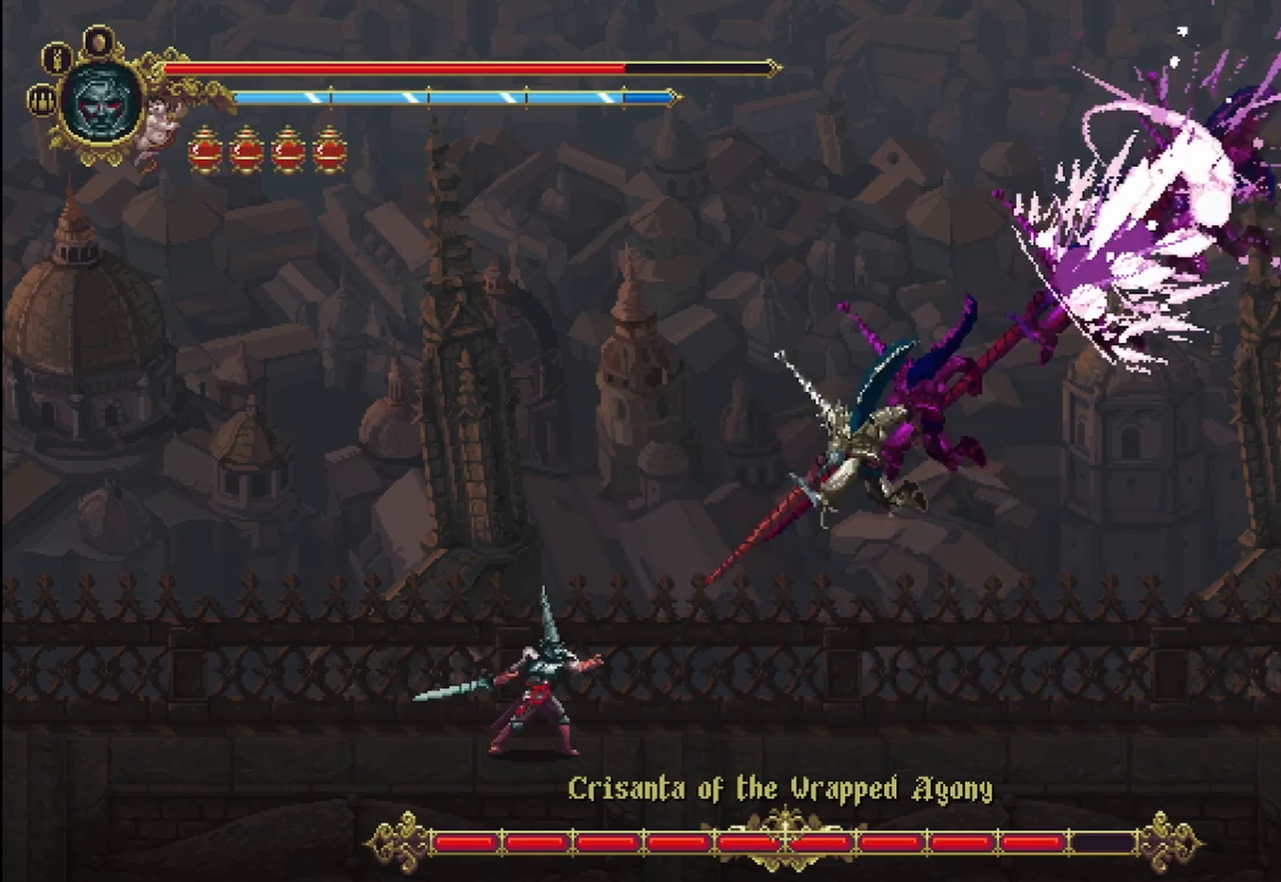
{"buttons": [], "left_stick": "right", "right_stick": "center", "events": [[125, "X", "up"]]}
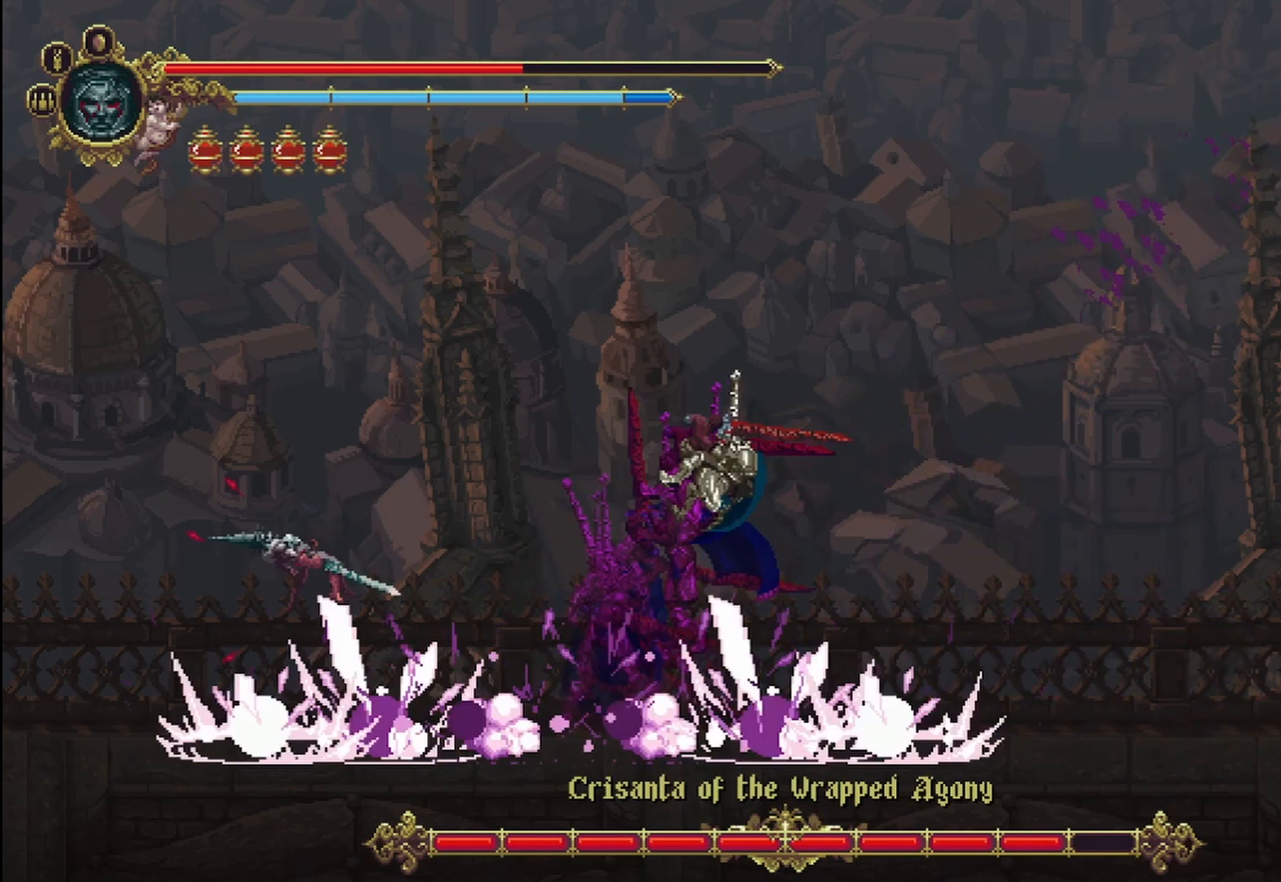
{"buttons": [], "left_stick": "right", "right_stick": "center", "events": []}
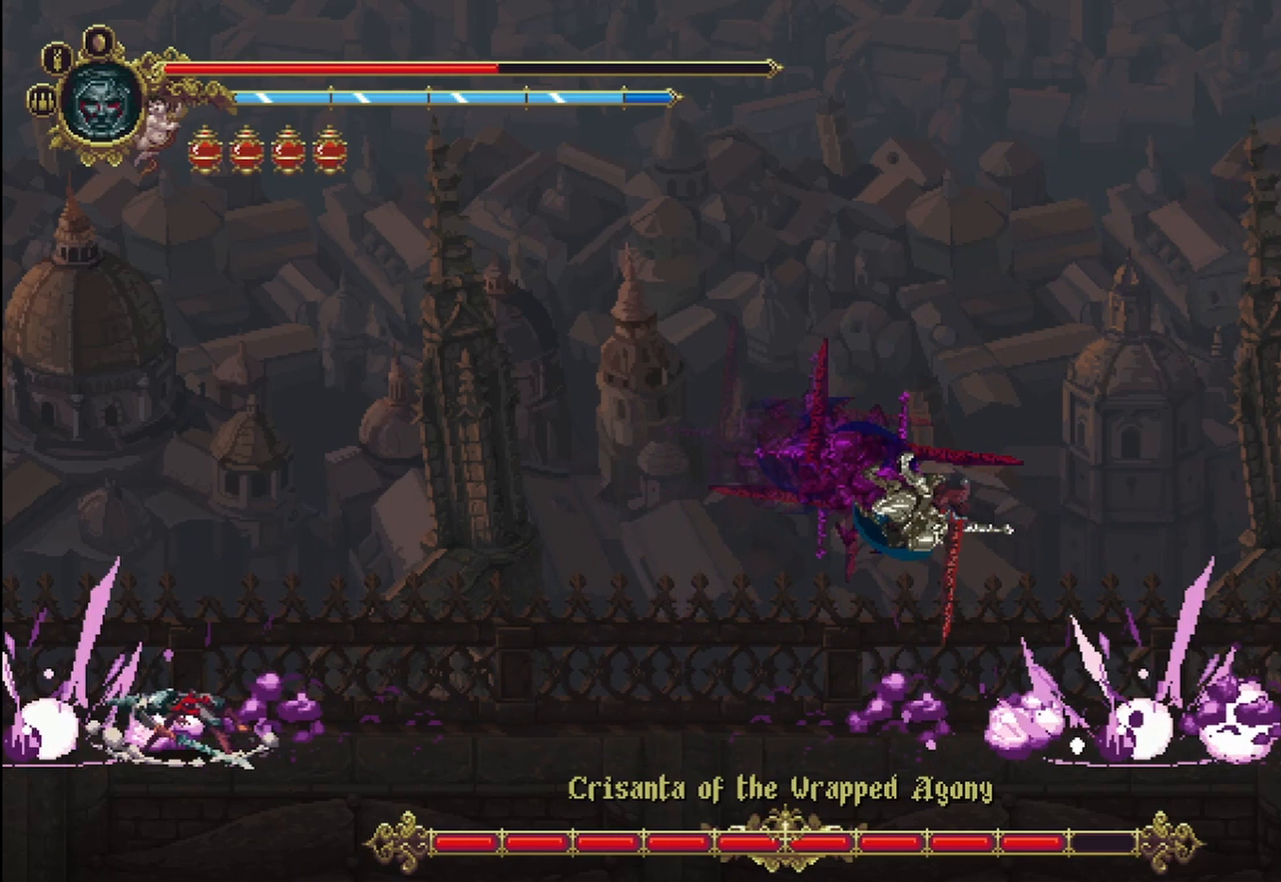
{"buttons": ["X", "START"], "left_stick": "right", "right_stick": "center"}
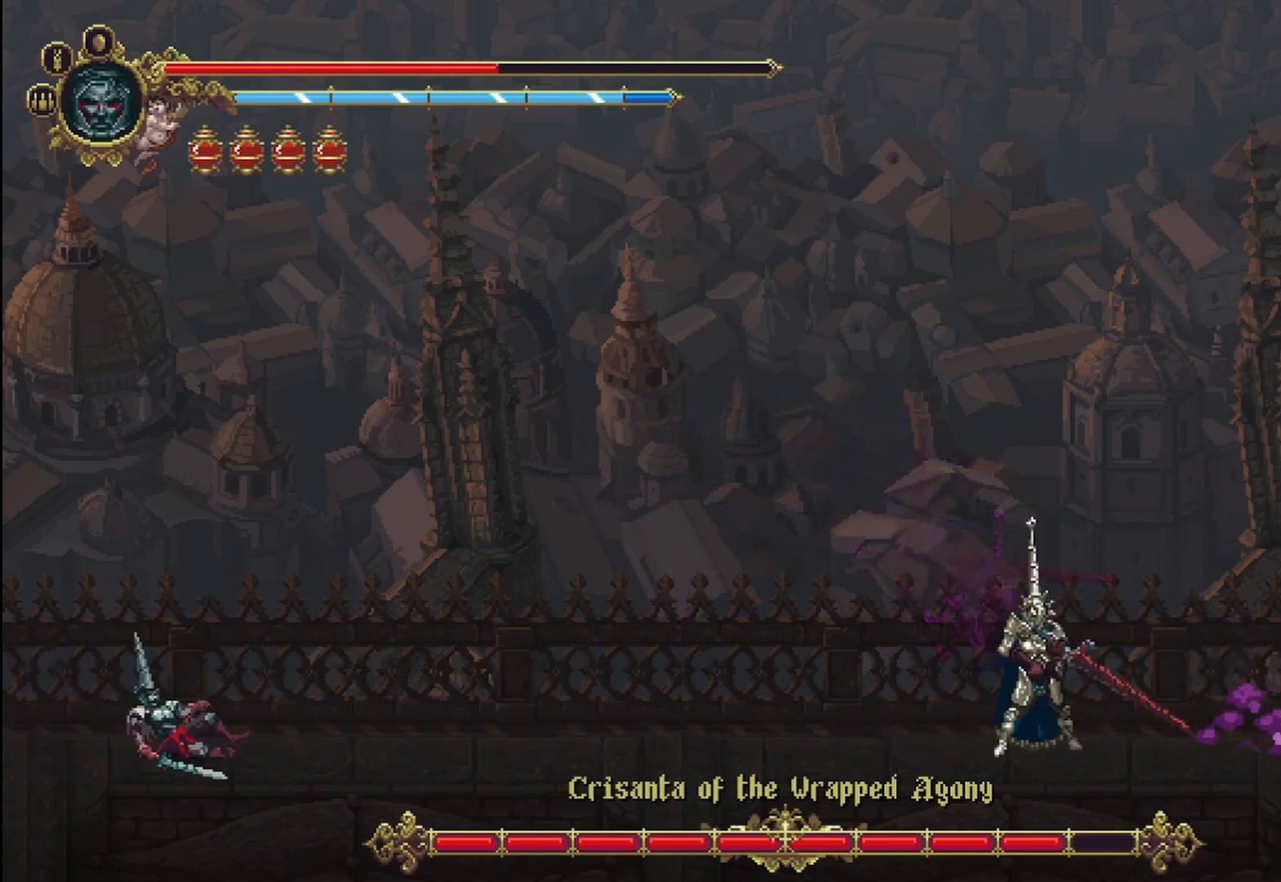
{"buttons": ["X"], "left_stick": "center", "right_stick": "center", "events": [[42, "START", "up"], [42, "Y", "down"], [125, "X", "up"], [125, "Y", "up"], [375, "X", "down"], [500, "left_stick", "center"]]}
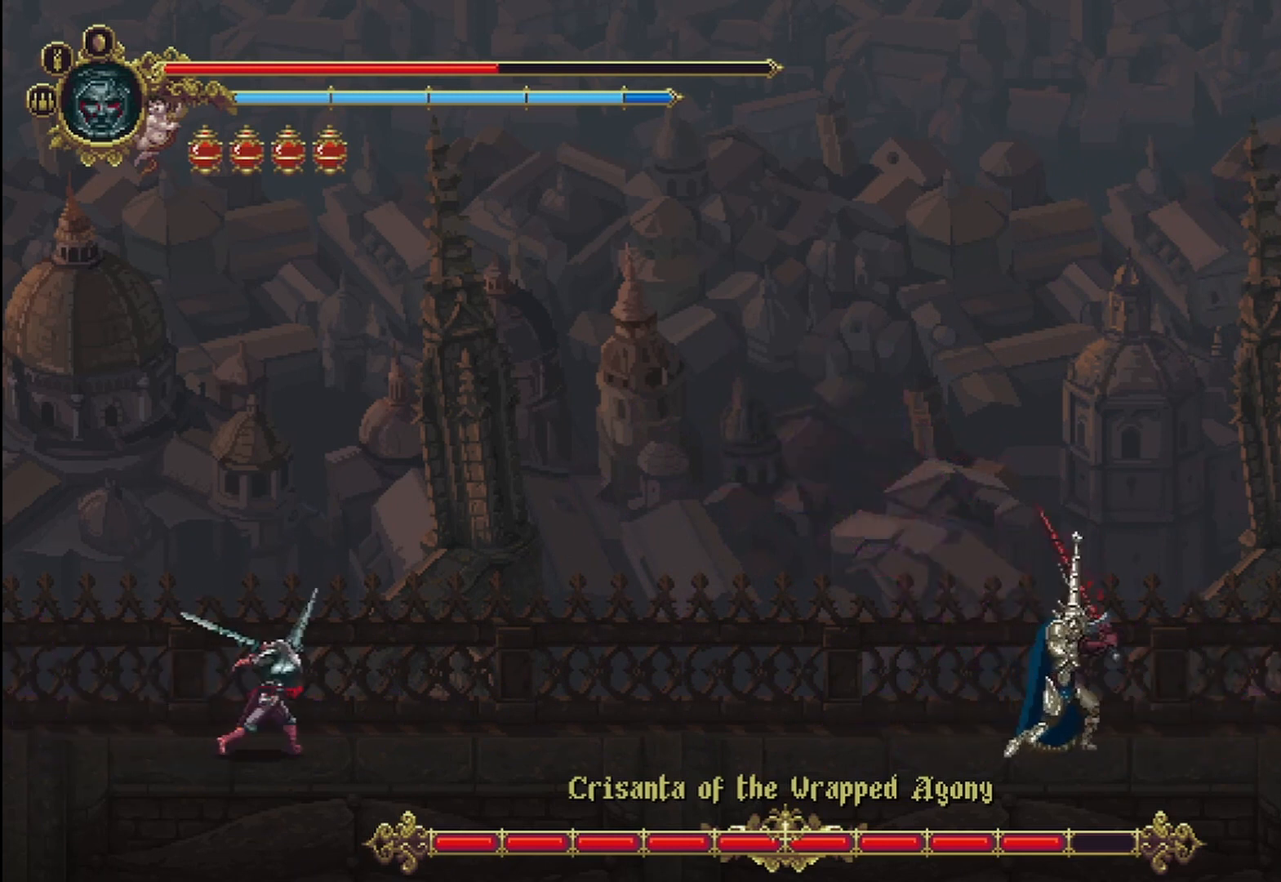
{"buttons": ["X"], "left_stick": "center", "right_stick": "center", "events": []}
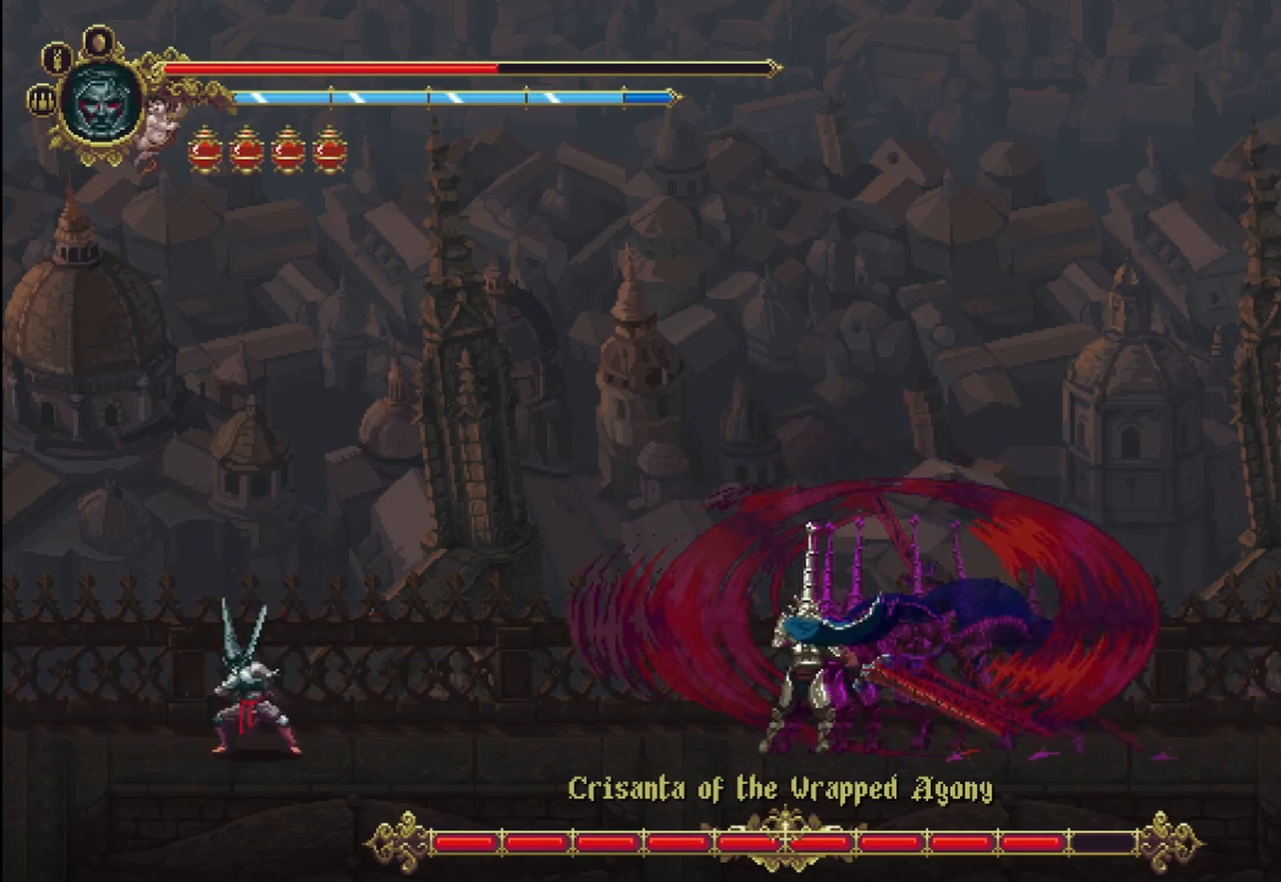
{"buttons": [], "left_stick": "center", "right_stick": "center", "events": [[375, "X", "up"]]}
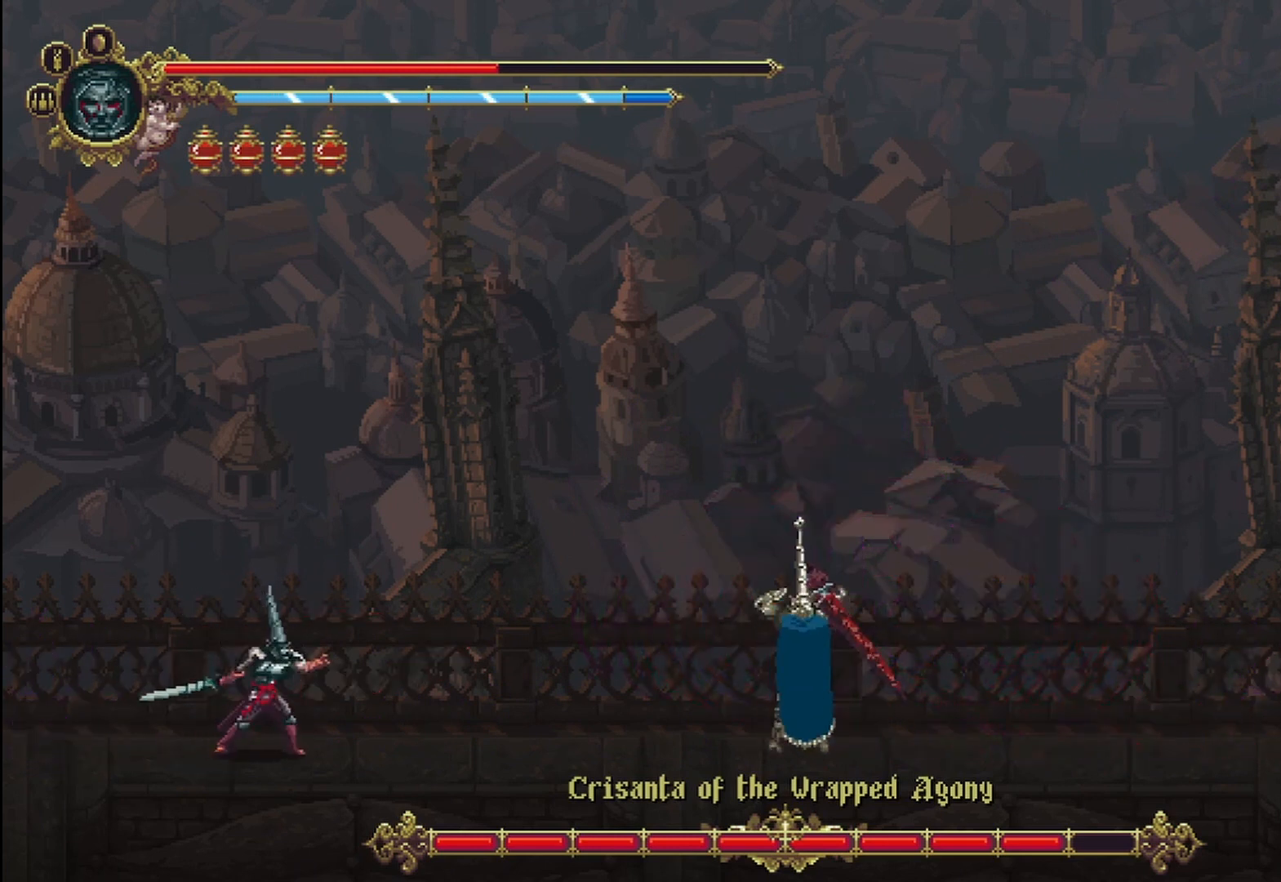
{"buttons": [], "left_stick": "center", "right_stick": "center", "events": []}
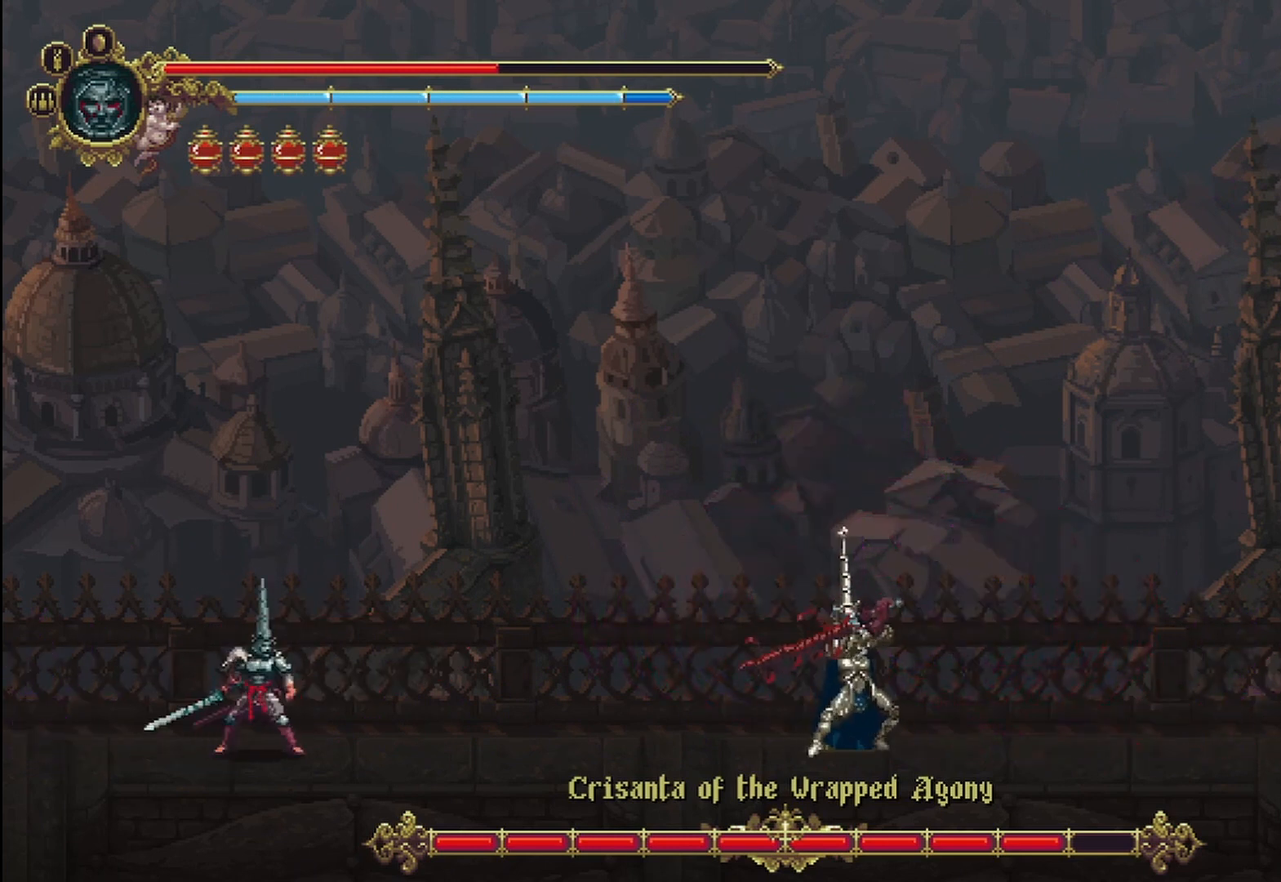
{"buttons": ["X"], "left_stick": "center", "right_stick": "center", "events": [[292, "X", "down"]]}
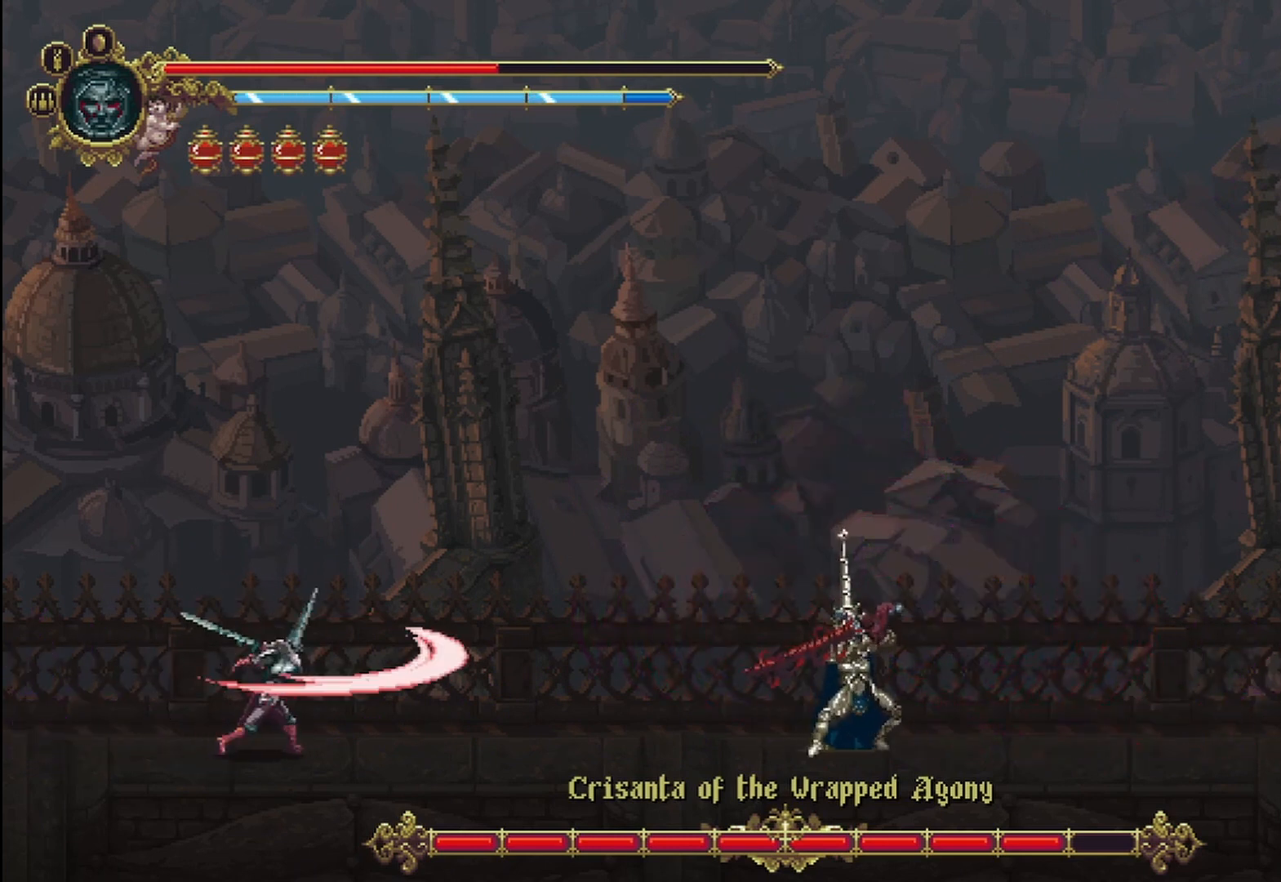
{"buttons": ["X"], "left_stick": "center", "right_stick": "center", "events": []}
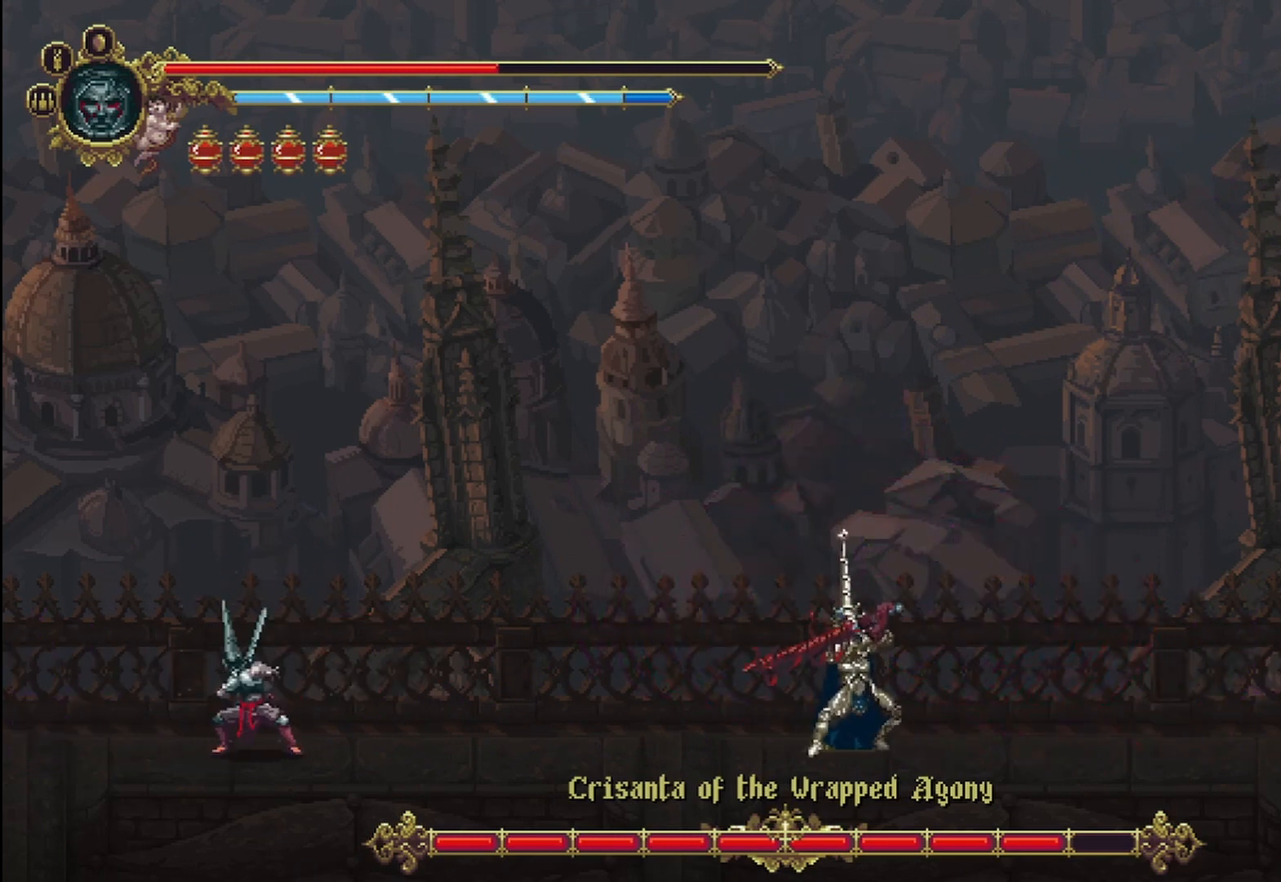
{"buttons": ["X"], "left_stick": "center", "right_stick": "center", "events": []}
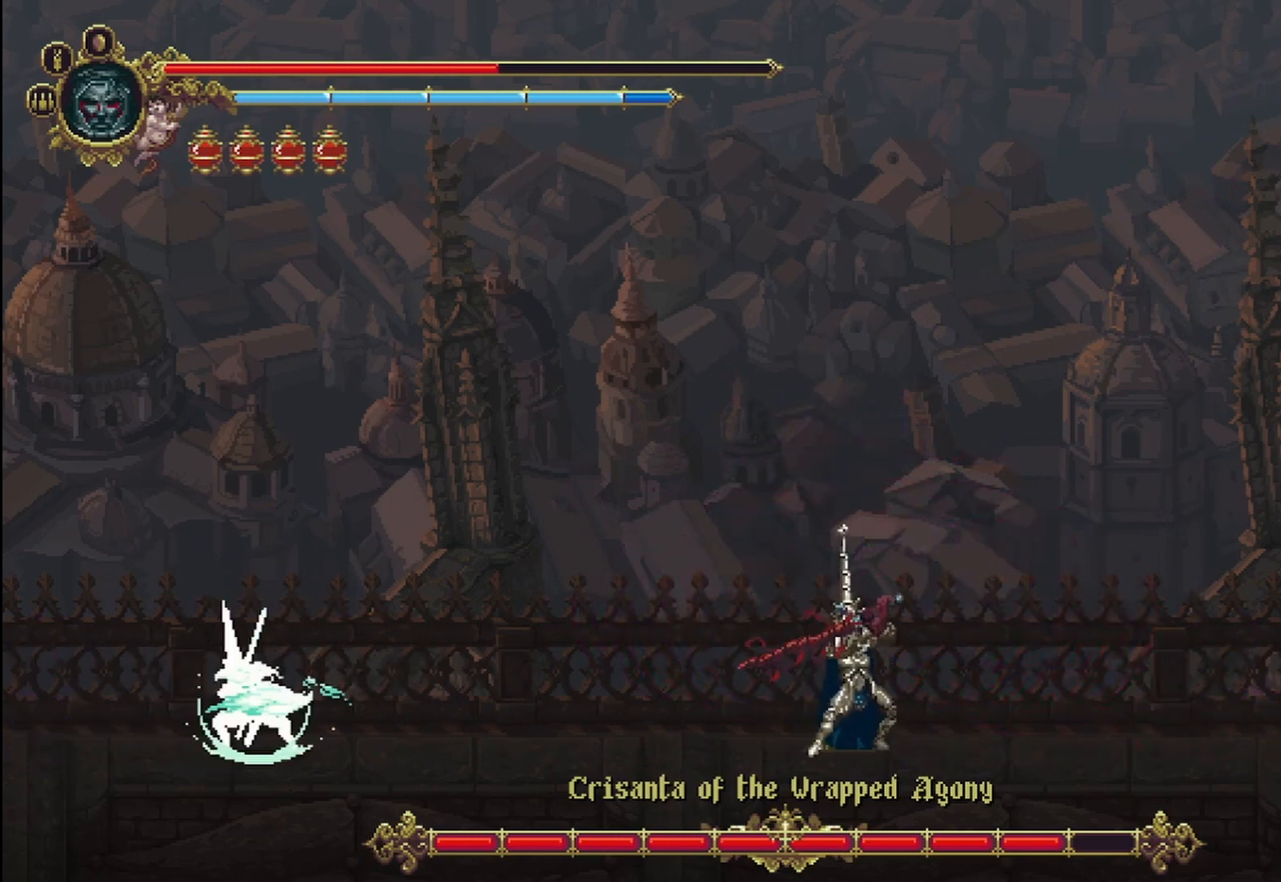
{"buttons": [], "left_stick": "center", "right_stick": "center", "events": [[333, "X", "up"]]}
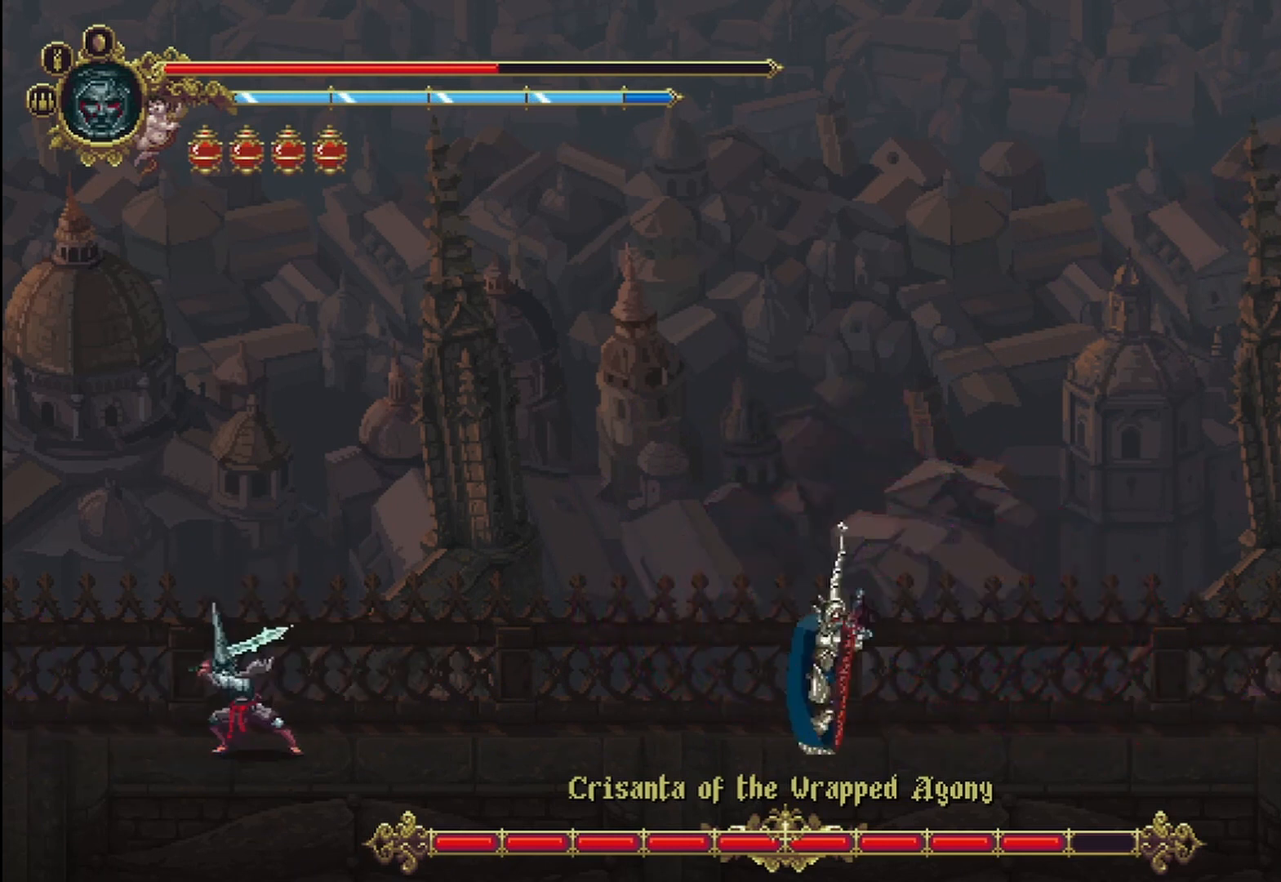
{"buttons": [], "left_stick": "left", "right_stick": "center", "events": [[417, "left_stick", "left"]]}
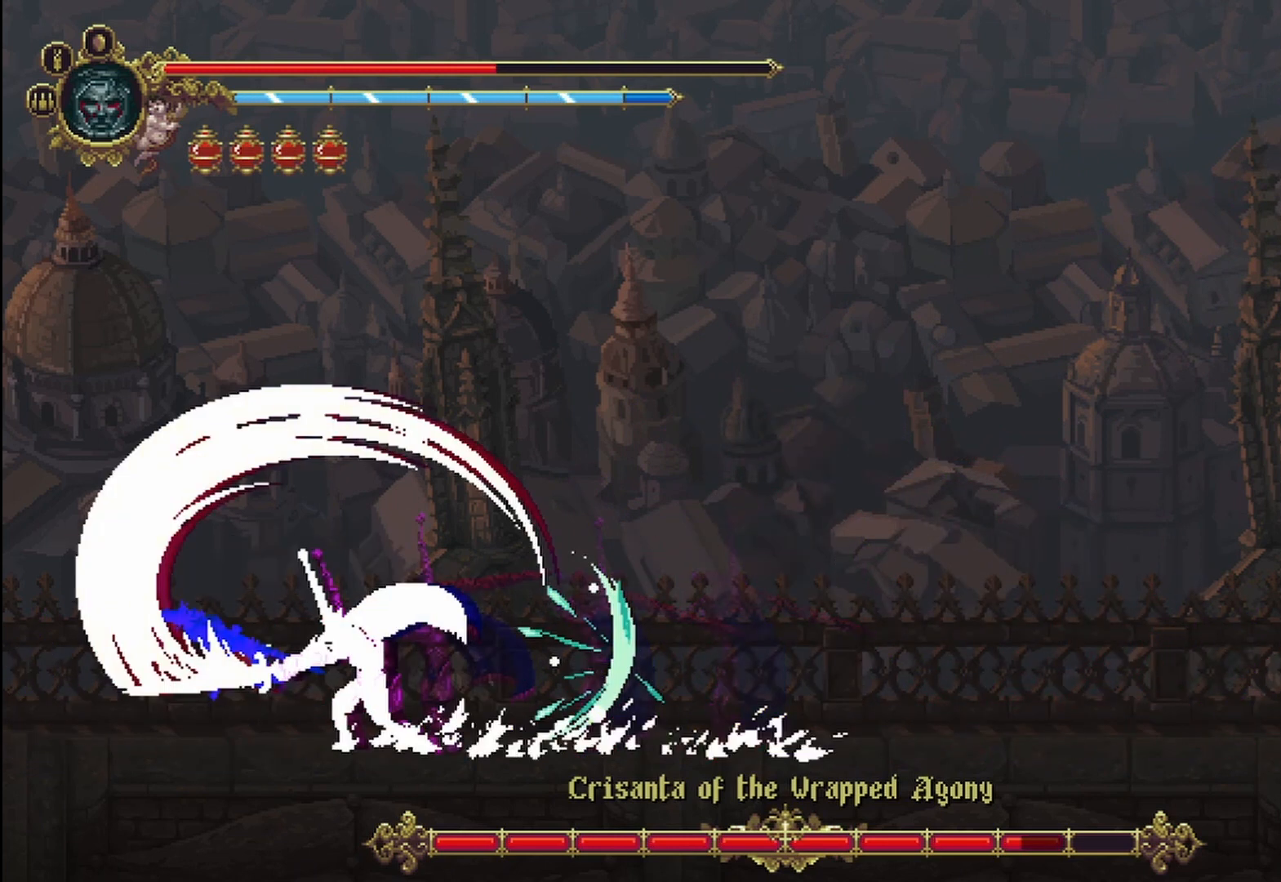
{"buttons": [], "left_stick": "center", "right_stick": "center", "events": [[292, "left_stick", "center"]]}
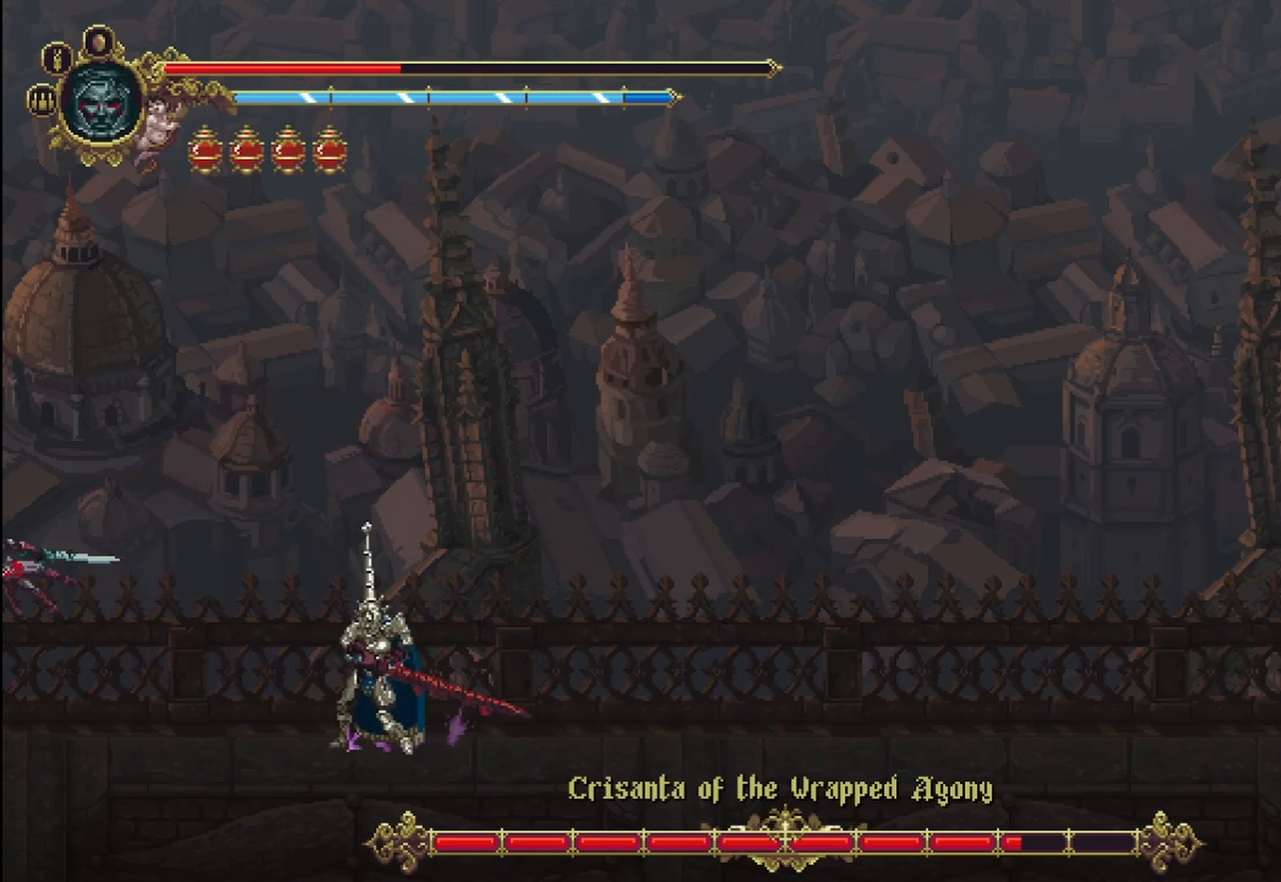
{"buttons": [], "left_stick": "right", "right_stick": "center", "events": [[292, "left_stick", "right"]]}
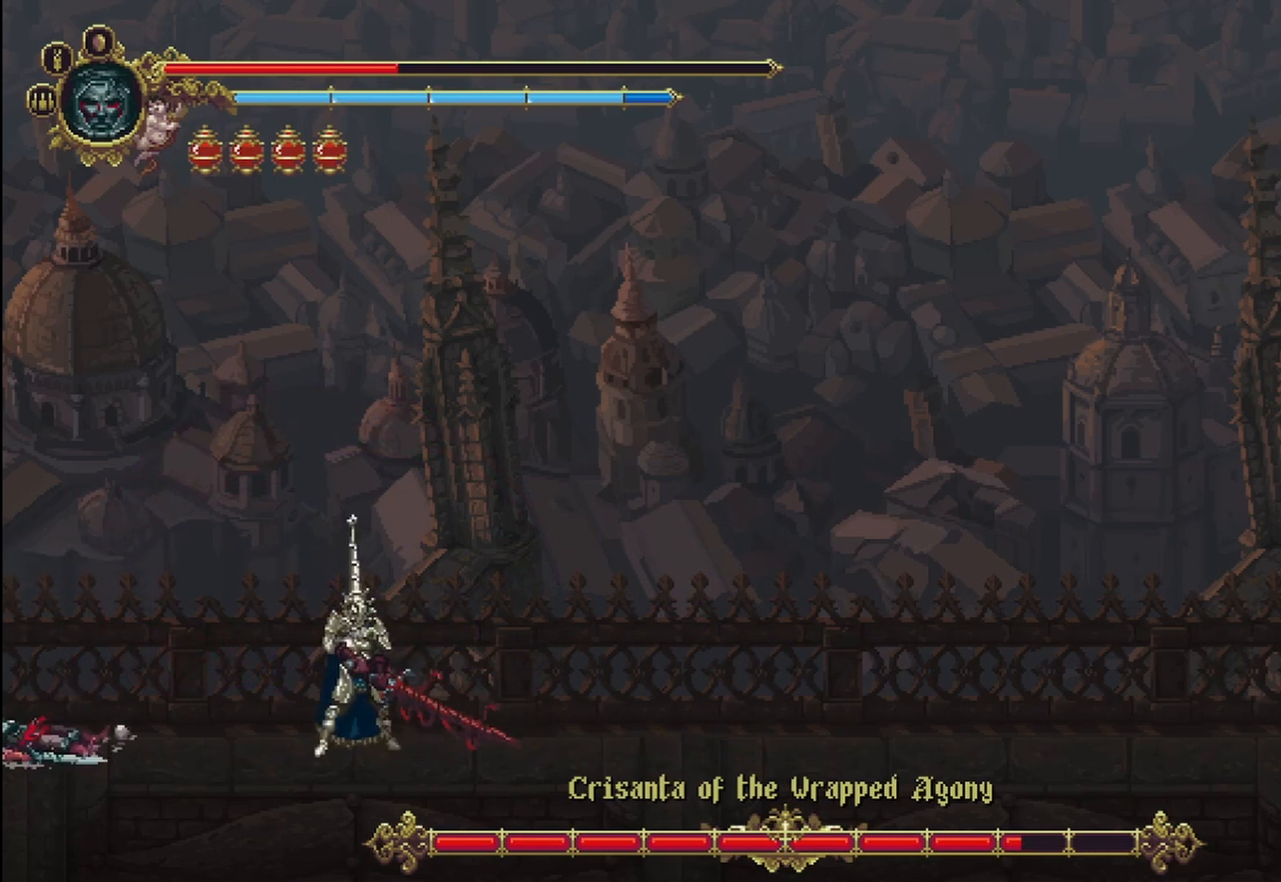
{"buttons": [], "left_stick": "right", "right_stick": "center", "events": []}
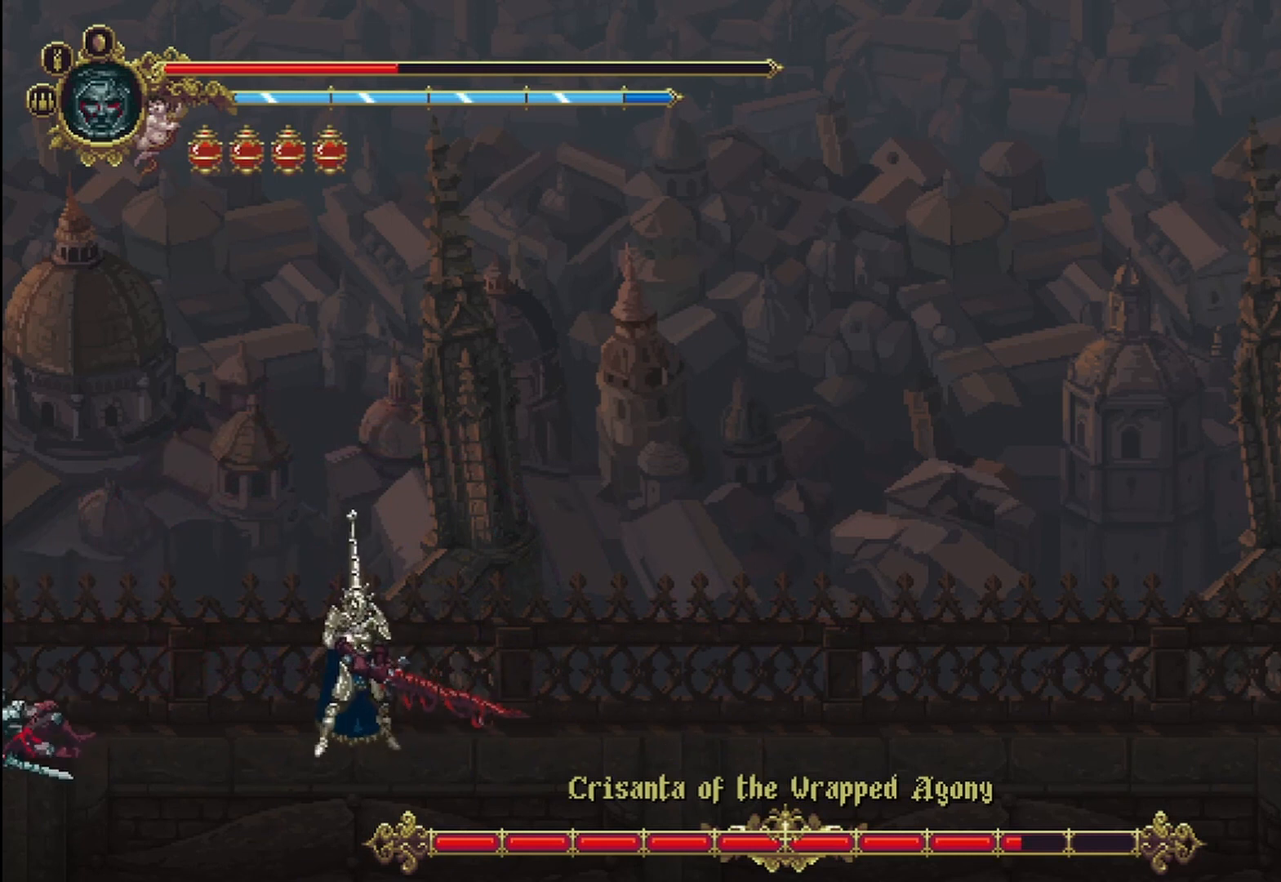
{"buttons": ["X"], "left_stick": "right", "right_stick": "center", "events": [[458, "X", "down"]]}
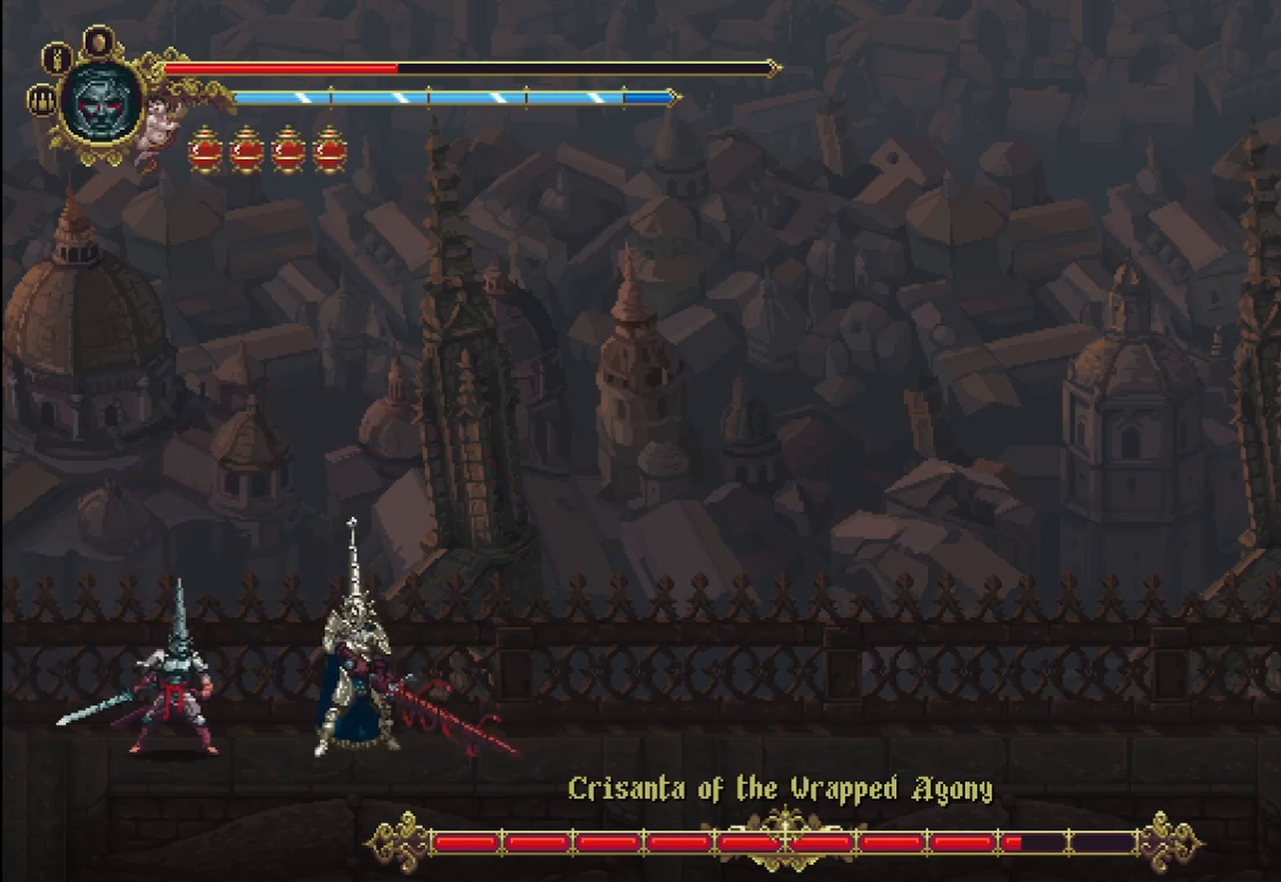
{"buttons": [], "left_stick": "right", "right_stick": "center", "events": [[83, "X", "up"], [125, "X", "down"], [208, "X", "up"], [292, "X", "down"], [375, "X", "up"], [458, "X", "down"], [500, "X", "up"]]}
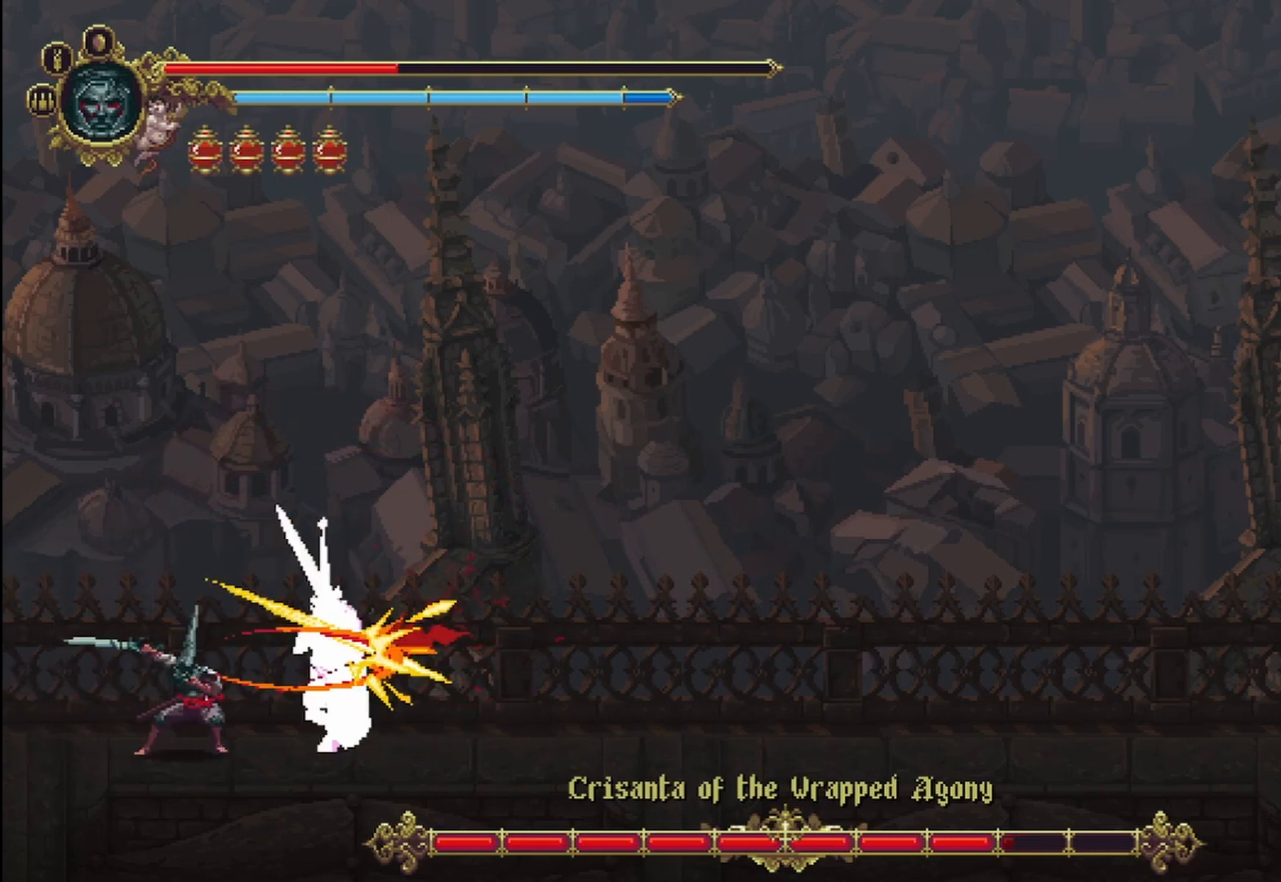
{"buttons": ["X"], "left_stick": "right", "right_stick": "center", "events": [[83, "X", "down"], [167, "X", "up"], [208, "X", "down"], [292, "X", "up"], [375, "X", "down"], [458, "X", "up"], [500, "X", "down"]]}
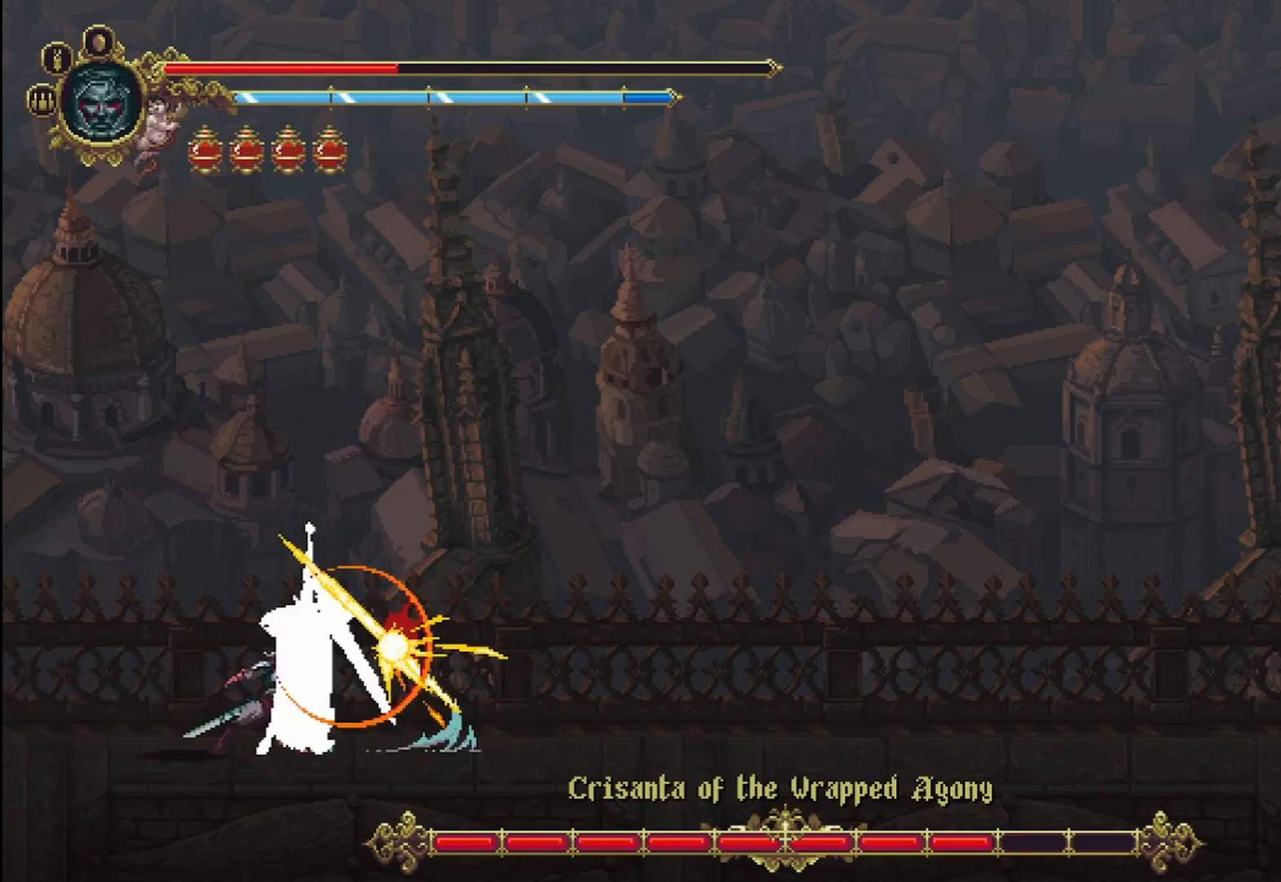
{"buttons": [], "left_stick": "right", "right_stick": "center", "events": [[125, "X", "up"], [167, "X", "down"], [250, "X", "up"]]}